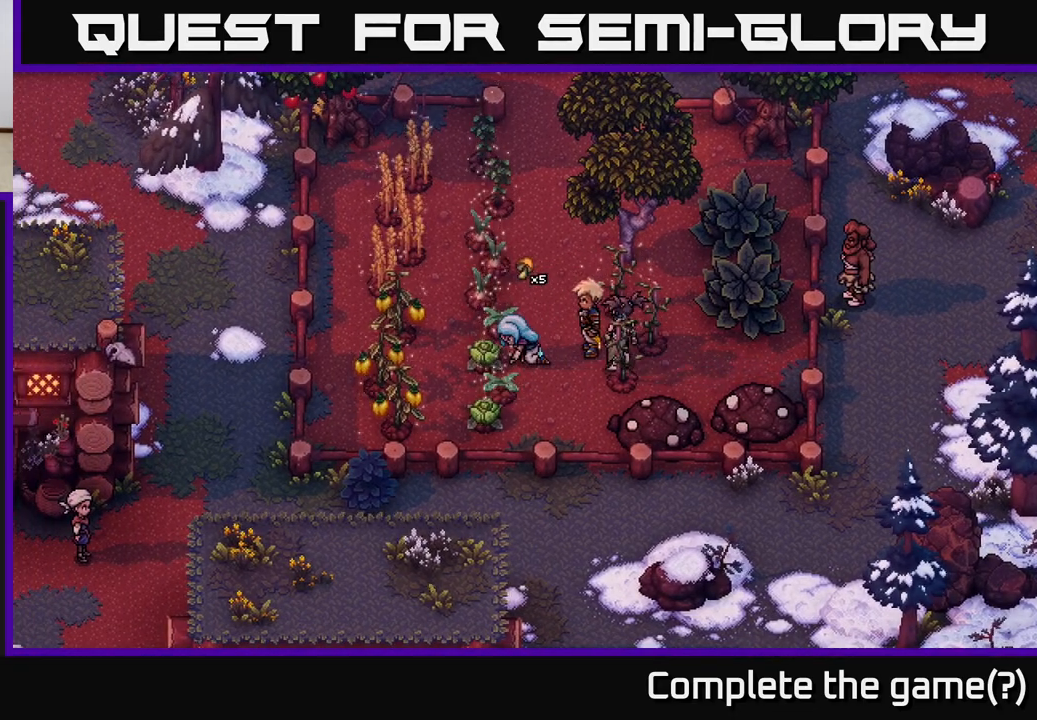
Gameplay with a controller (Xbox layout); each line is a JSON object with the inputs held at the frame after it. "events" lists button and stick changes between this image and that frame as [ms after this image, input, new state], when the widget could be followed in between. Not read: right_stick.
{"buttons": ["A"], "left_stick": "center", "events": [[267, "left_stick", "left"], [317, "A", "down"], [450, "left_stick", "center"]]}
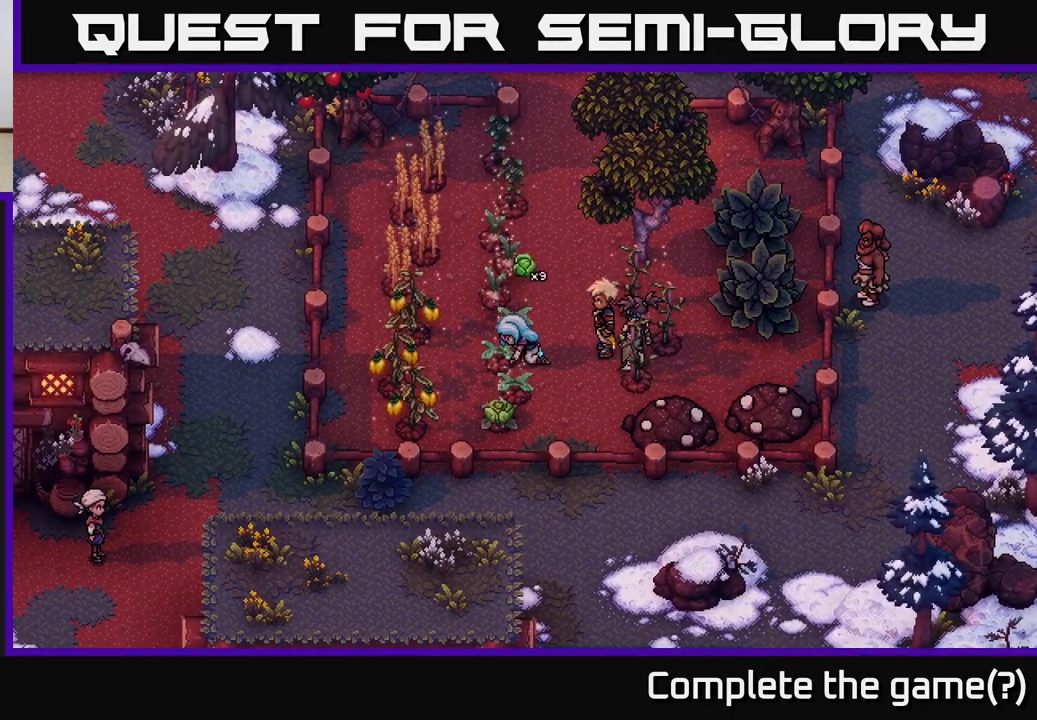
{"buttons": ["A"], "left_stick": "down-left", "events": [[33, "A", "up"], [267, "left_stick", "down"], [500, "A", "down"], [500, "left_stick", "down-left"]]}
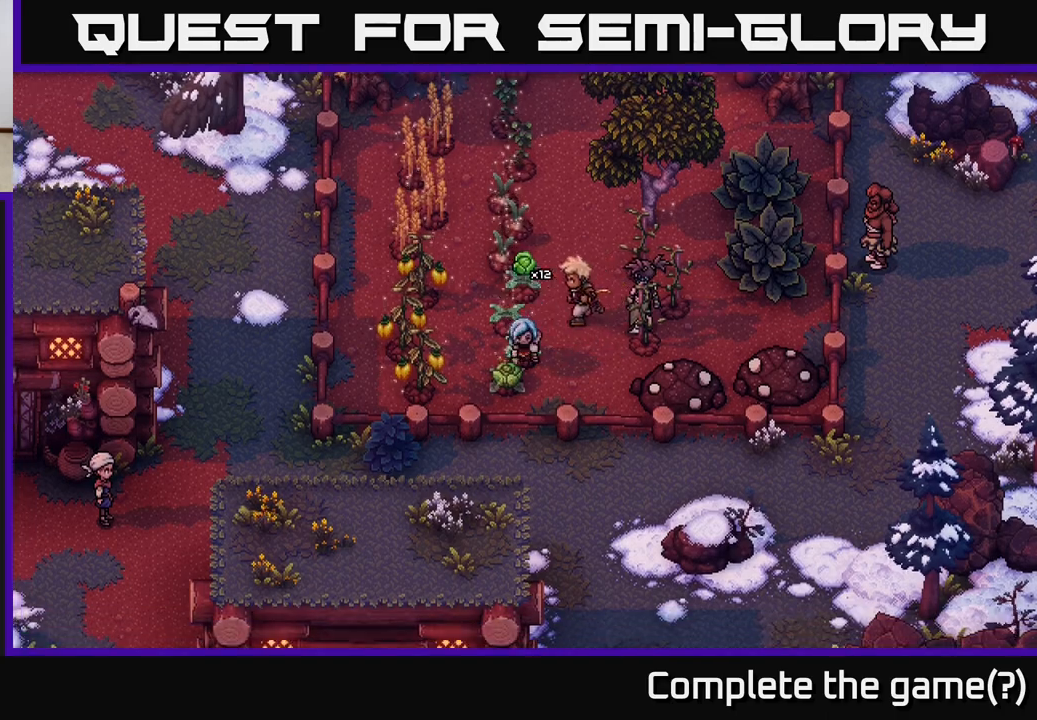
{"buttons": [], "left_stick": "left", "events": [[183, "left_stick", "center"], [200, "A", "up"], [467, "left_stick", "left"]]}
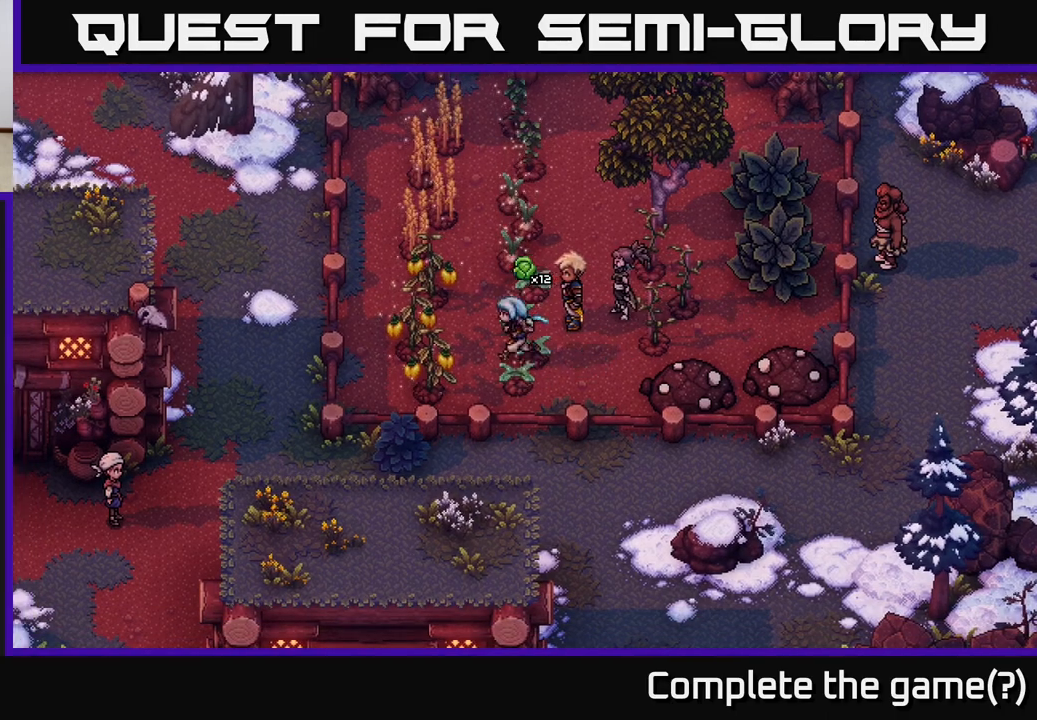
{"buttons": [], "left_stick": "center", "events": [[183, "A", "down"], [183, "left_stick", "down-left"], [350, "left_stick", "center"], [400, "A", "up"]]}
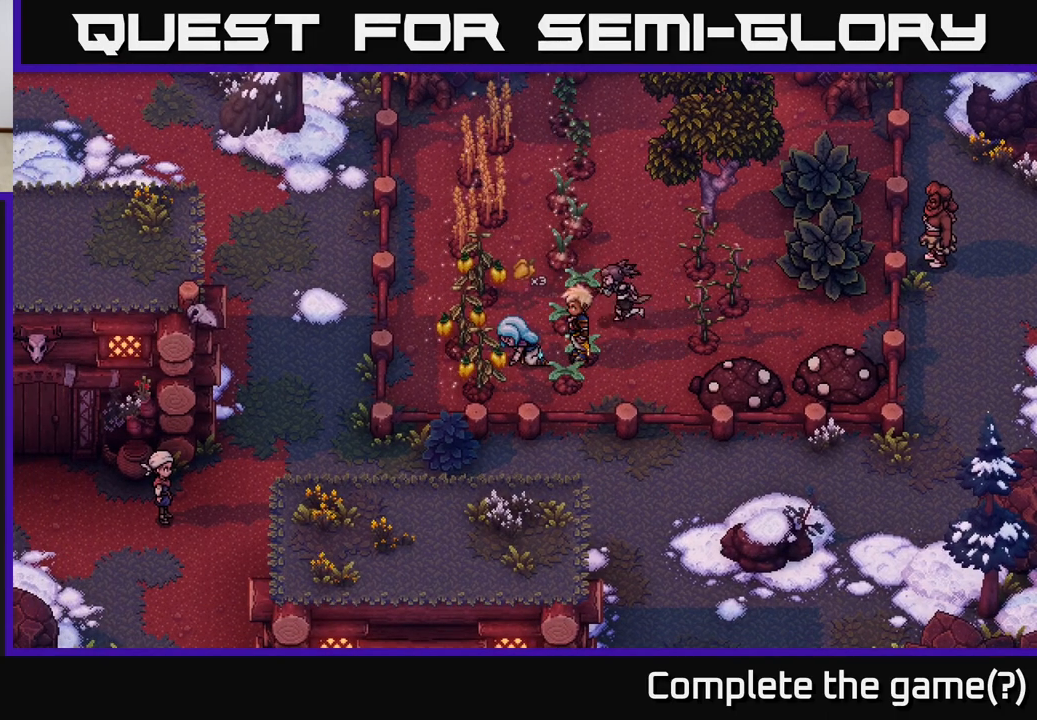
{"buttons": [], "left_stick": "center", "events": [[167, "left_stick", "up"], [283, "A", "down"], [300, "left_stick", "left"], [383, "left_stick", "center"], [483, "A", "up"]]}
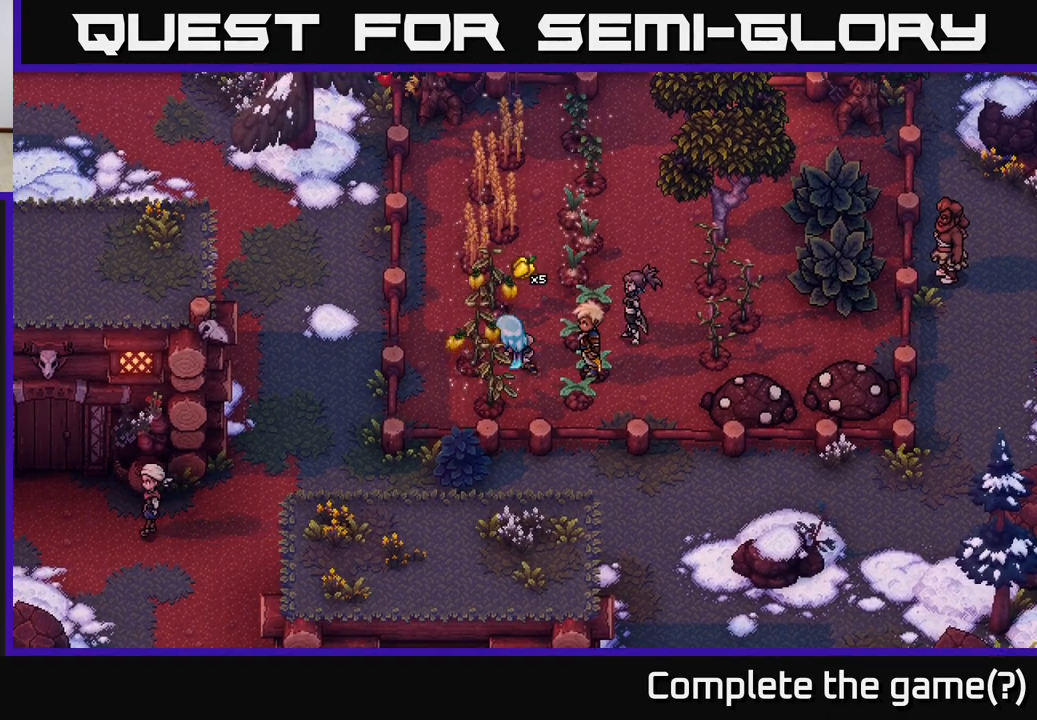
{"buttons": [], "left_stick": "up-left", "events": [[250, "left_stick", "up-right"], [450, "left_stick", "up-left"]]}
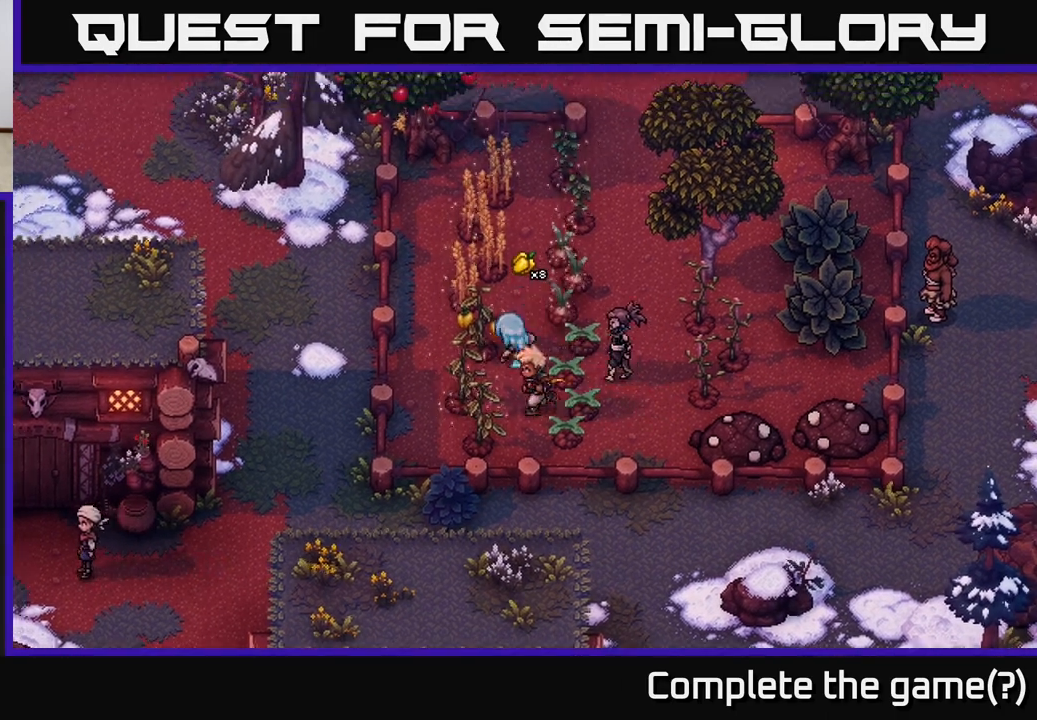
{"buttons": [], "left_stick": "up-right", "events": [[17, "A", "down"], [83, "left_stick", "center"], [117, "A", "up"], [400, "left_stick", "up-right"]]}
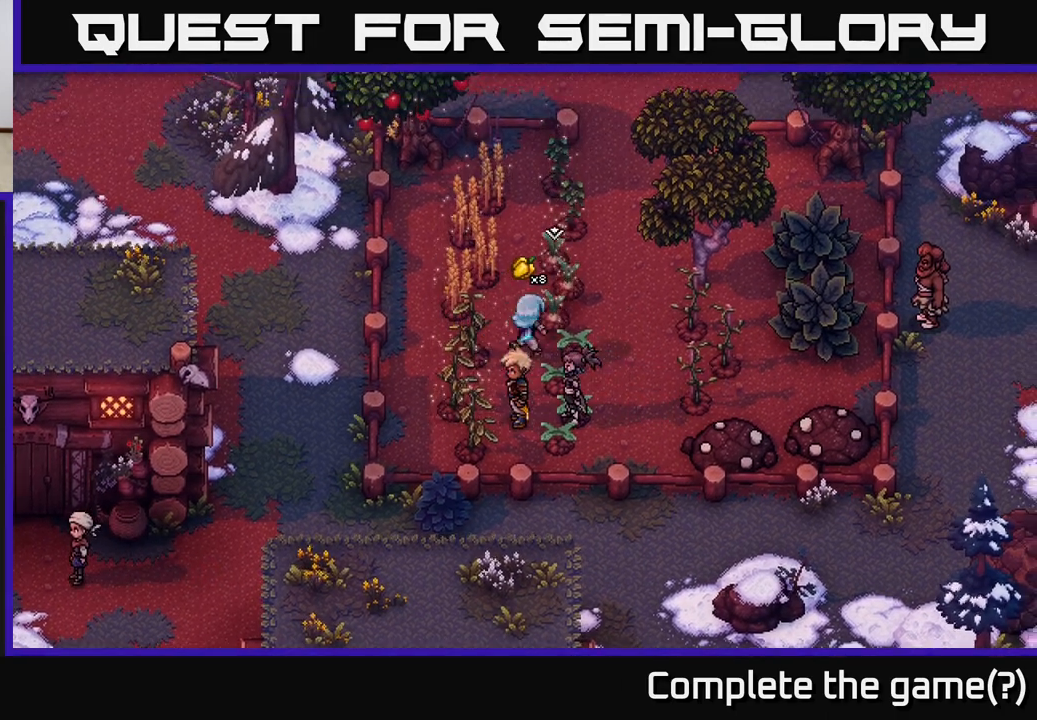
{"buttons": [], "left_stick": "center", "events": [[133, "left_stick", "up-left"], [250, "A", "down"], [350, "left_stick", "center"], [367, "A", "up"]]}
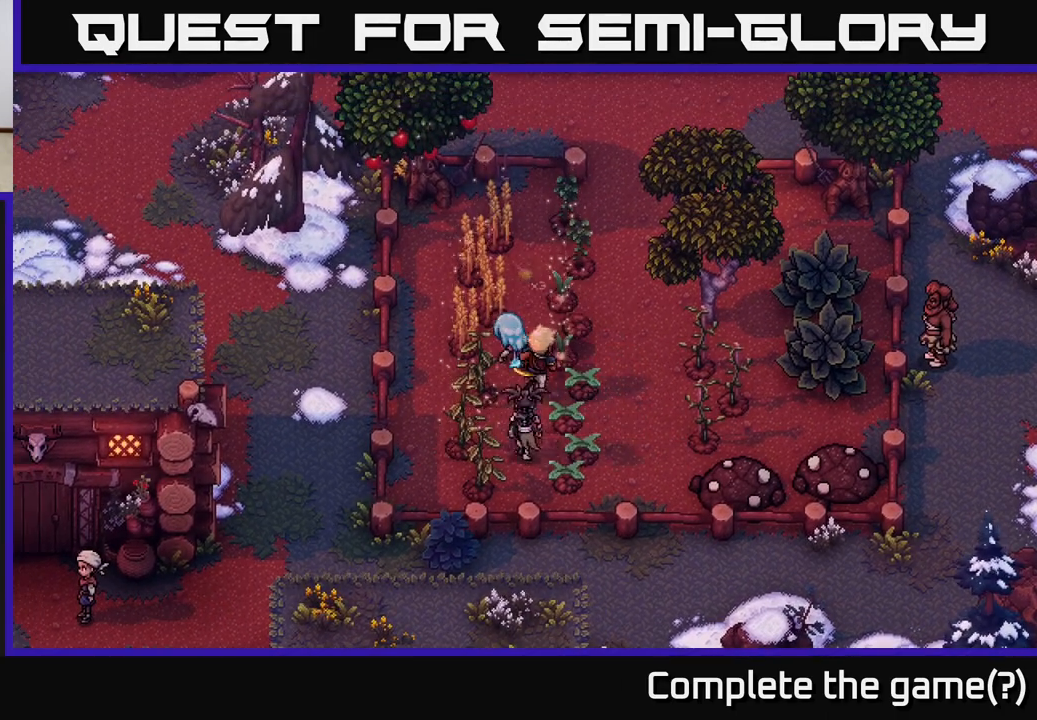
{"buttons": [], "left_stick": "center", "events": [[150, "left_stick", "up"], [267, "left_stick", "up-left"], [350, "A", "down"], [450, "left_stick", "center"], [483, "A", "up"]]}
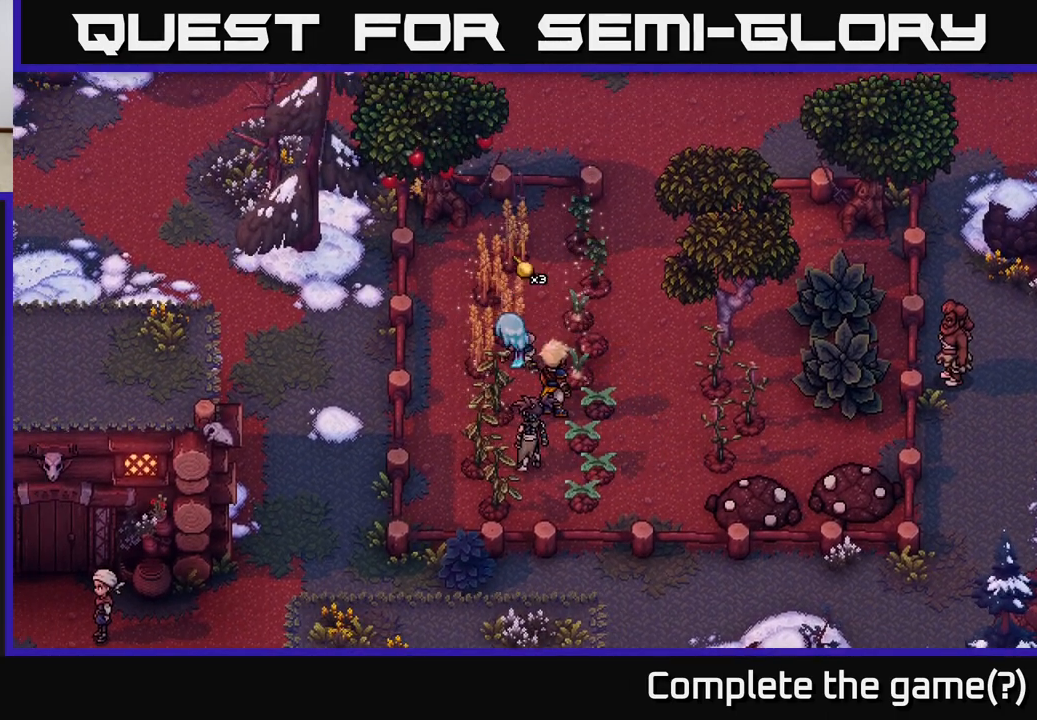
{"buttons": ["A"], "left_stick": "center", "events": [[333, "left_stick", "left"], [417, "A", "down"], [500, "left_stick", "center"]]}
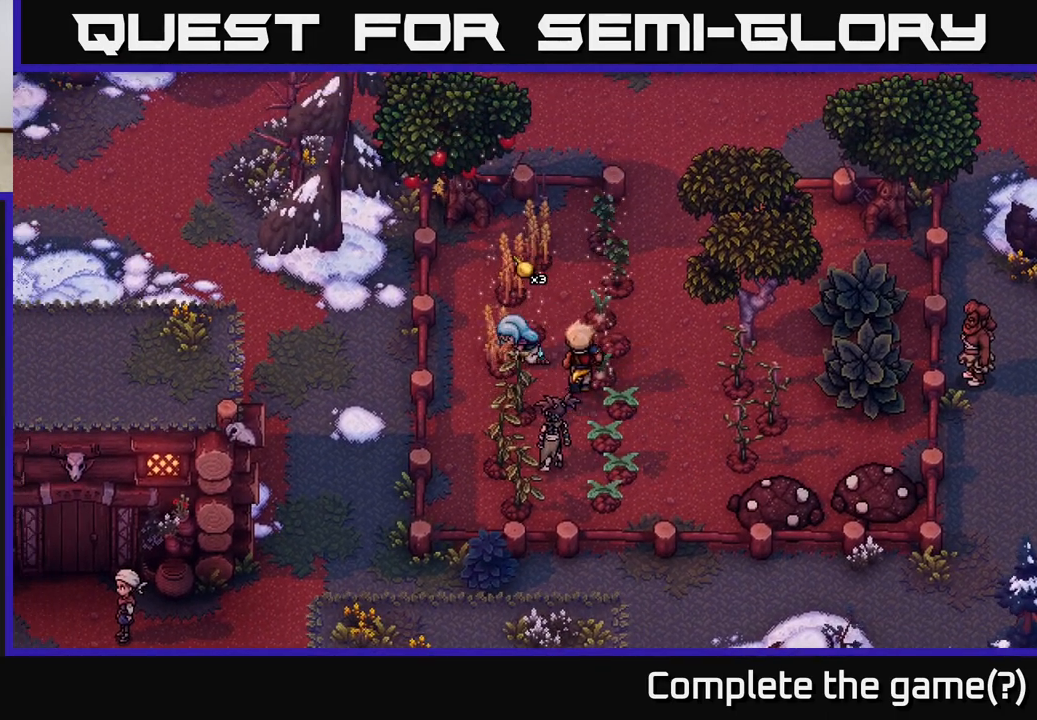
{"buttons": [], "left_stick": "up-right", "events": [[83, "A", "up"], [217, "left_stick", "right"], [350, "left_stick", "up-right"]]}
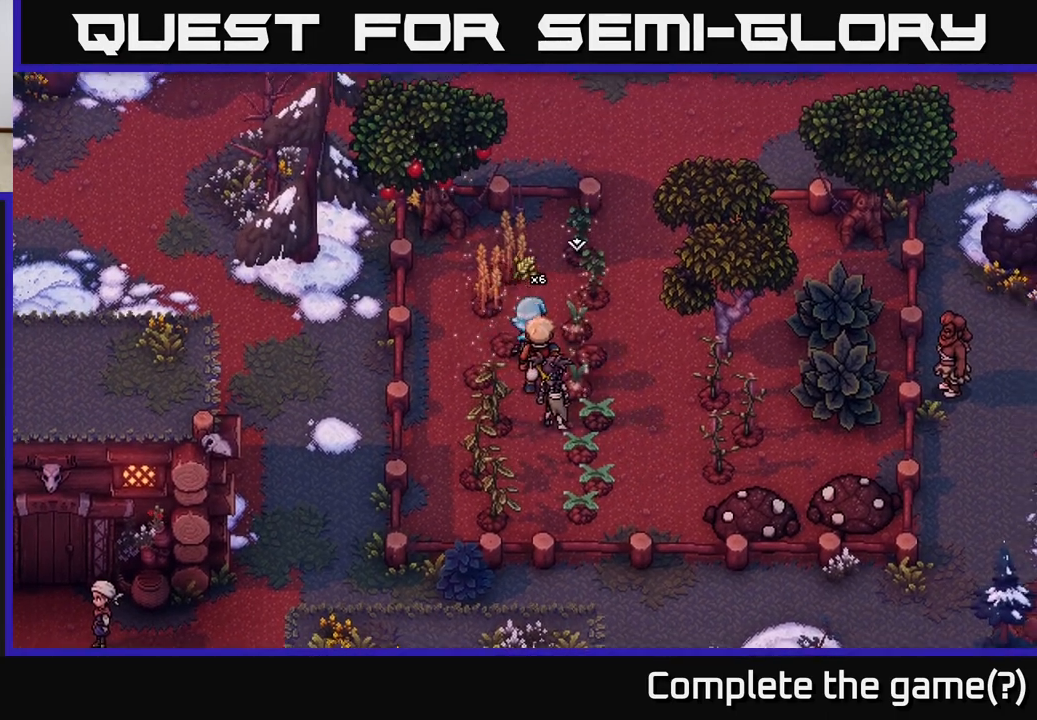
{"buttons": [], "left_stick": "center", "events": [[83, "left_stick", "up-left"], [200, "A", "down"], [283, "left_stick", "center"], [350, "A", "up"]]}
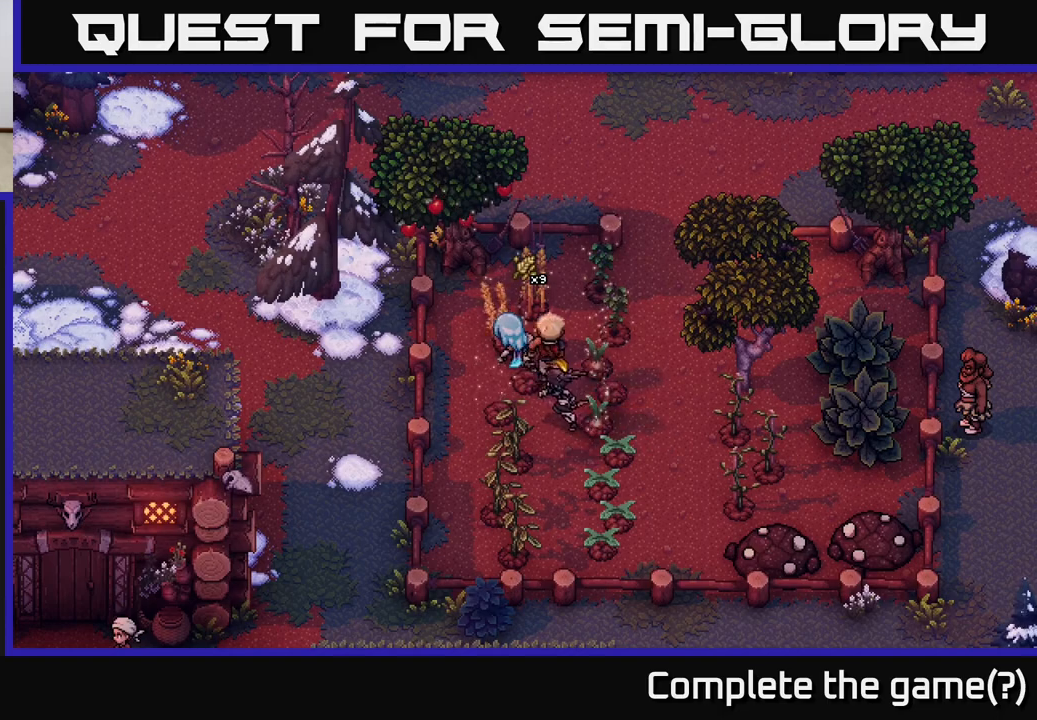
{"buttons": ["A"], "left_stick": "center", "events": [[17, "left_stick", "down-right"], [417, "A", "down"], [500, "left_stick", "center"]]}
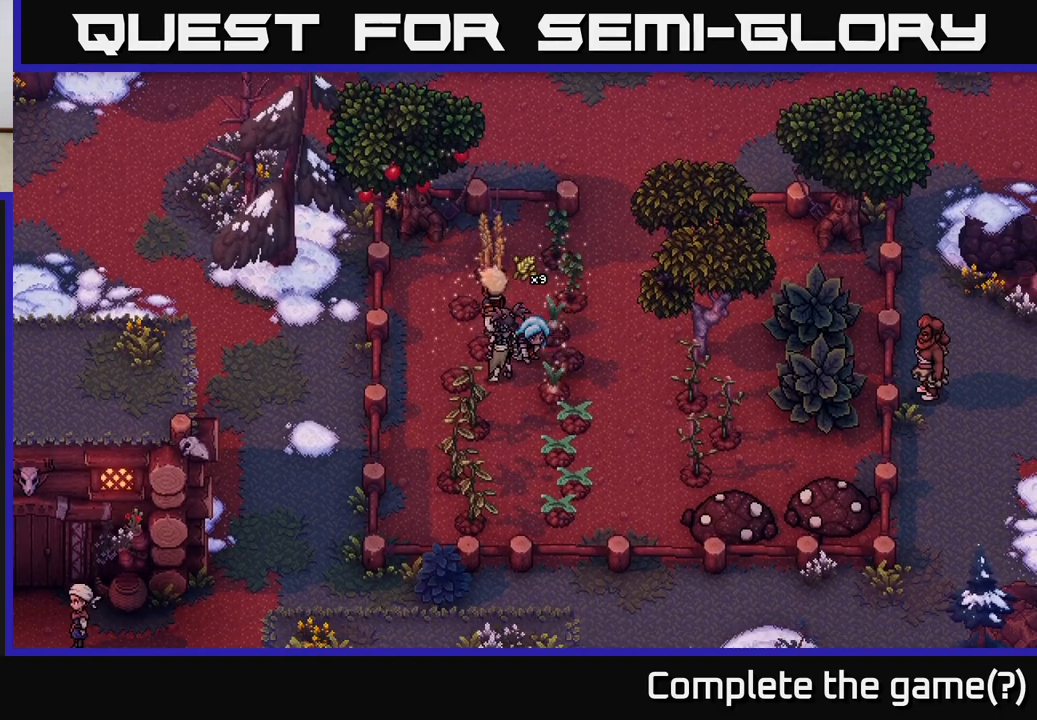
{"buttons": ["A"], "left_stick": "down-right", "events": [[117, "A", "up"], [433, "left_stick", "down-right"], [500, "A", "down"]]}
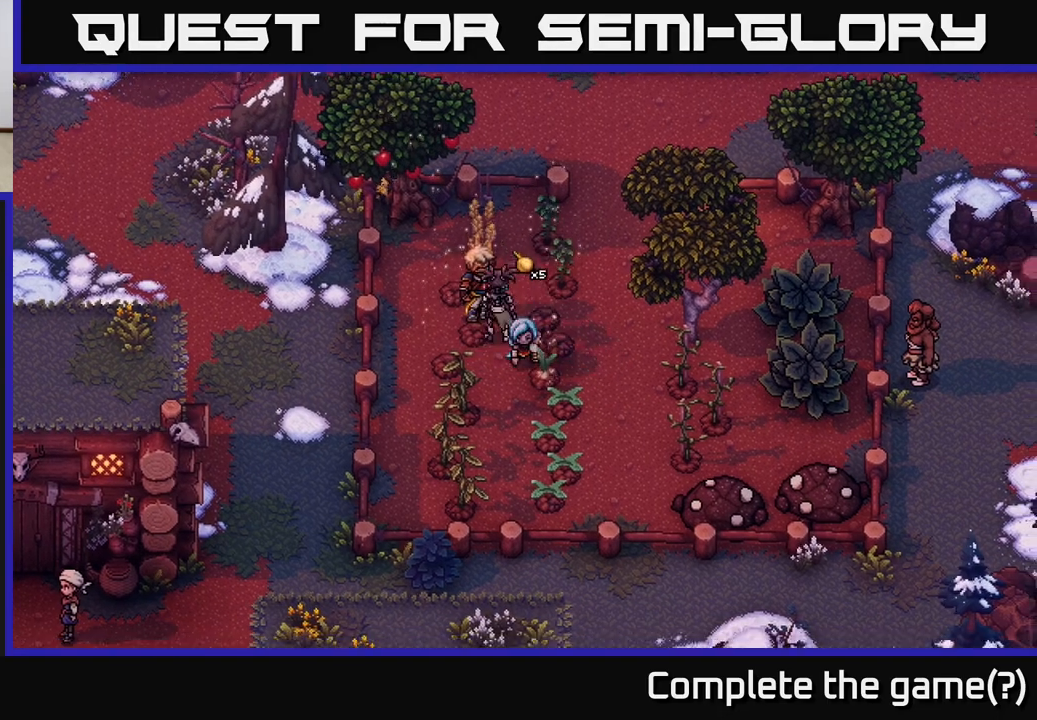
{"buttons": [], "left_stick": "up", "events": [[100, "left_stick", "center"], [167, "A", "up"], [367, "left_stick", "up"]]}
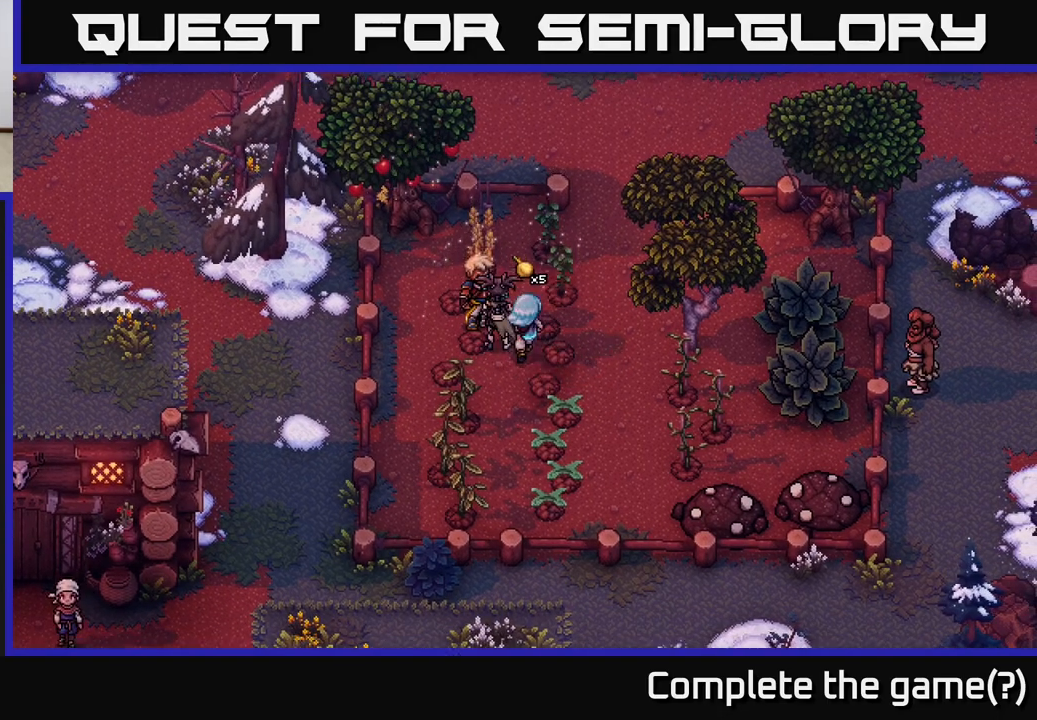
{"buttons": ["A"], "left_stick": "center", "events": [[233, "left_stick", "up-right"], [300, "A", "down"], [383, "left_stick", "center"]]}
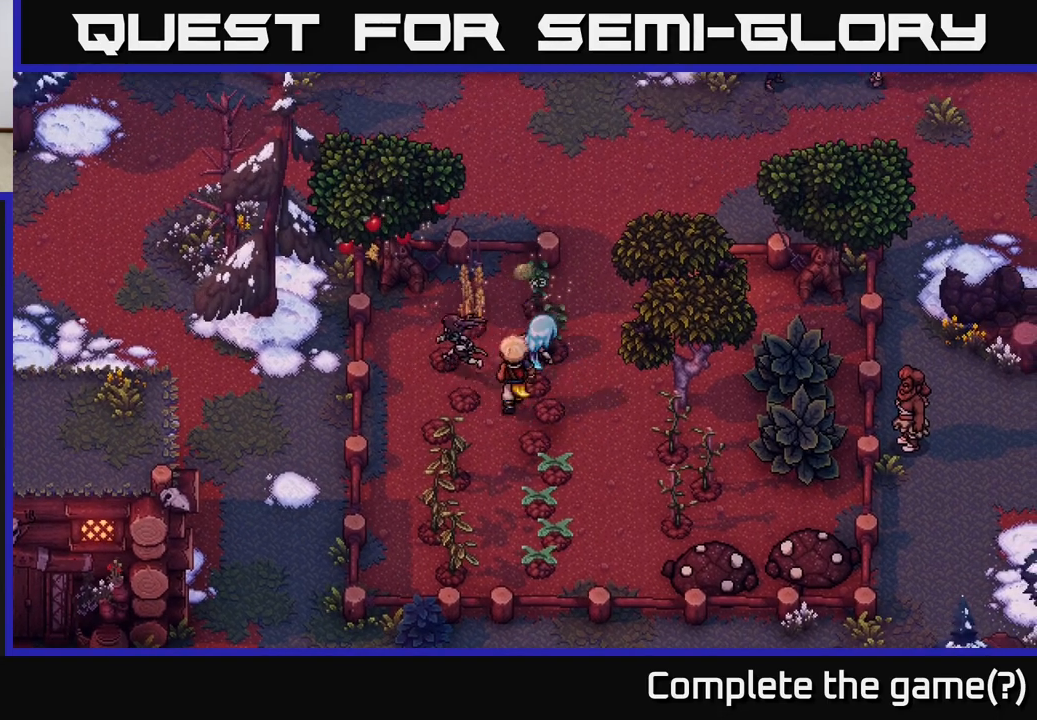
{"buttons": ["A"], "left_stick": "center", "events": [[17, "A", "up"], [217, "left_stick", "up-left"], [417, "A", "down"], [500, "left_stick", "center"]]}
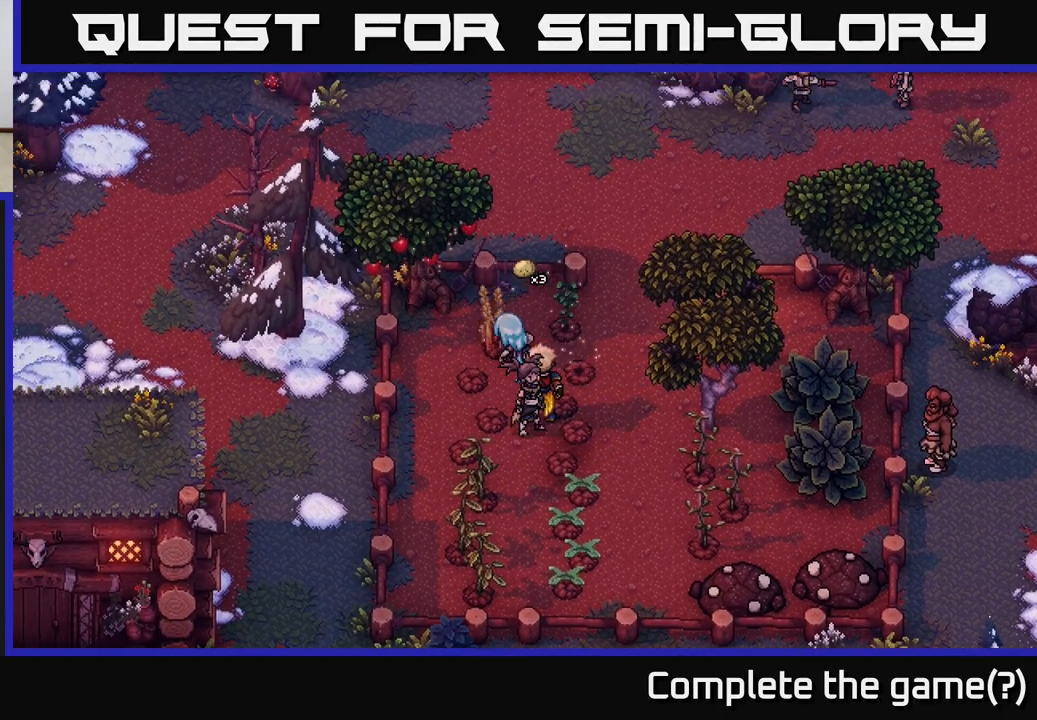
{"buttons": [], "left_stick": "up-right", "events": [[150, "A", "up"], [400, "left_stick", "up-right"]]}
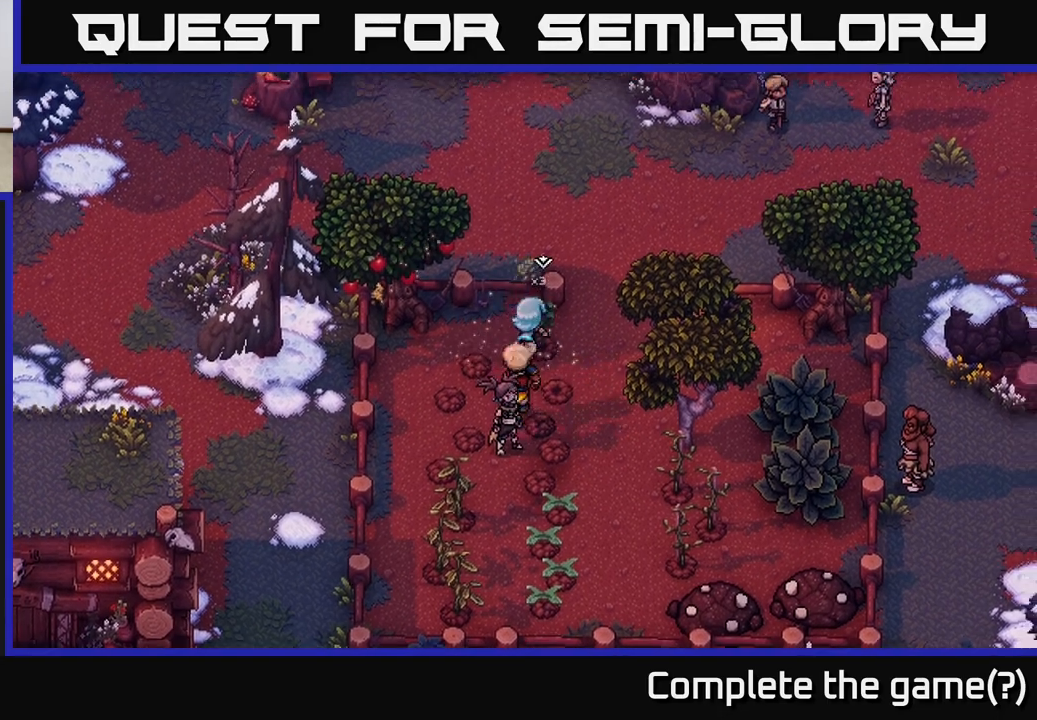
{"buttons": [], "left_stick": "left", "events": [[33, "A", "down"], [133, "left_stick", "center"], [267, "A", "up"], [417, "left_stick", "left"]]}
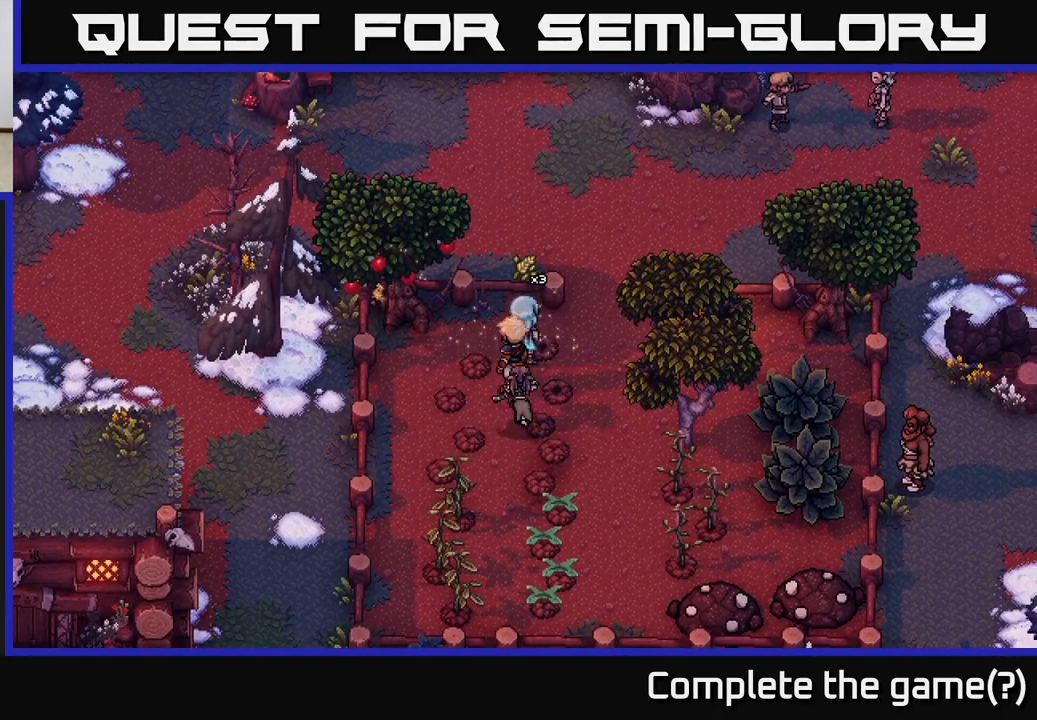
{"buttons": [], "left_stick": "center", "events": [[183, "left_stick", "up-left"], [350, "A", "down"], [450, "left_stick", "center"], [500, "A", "up"]]}
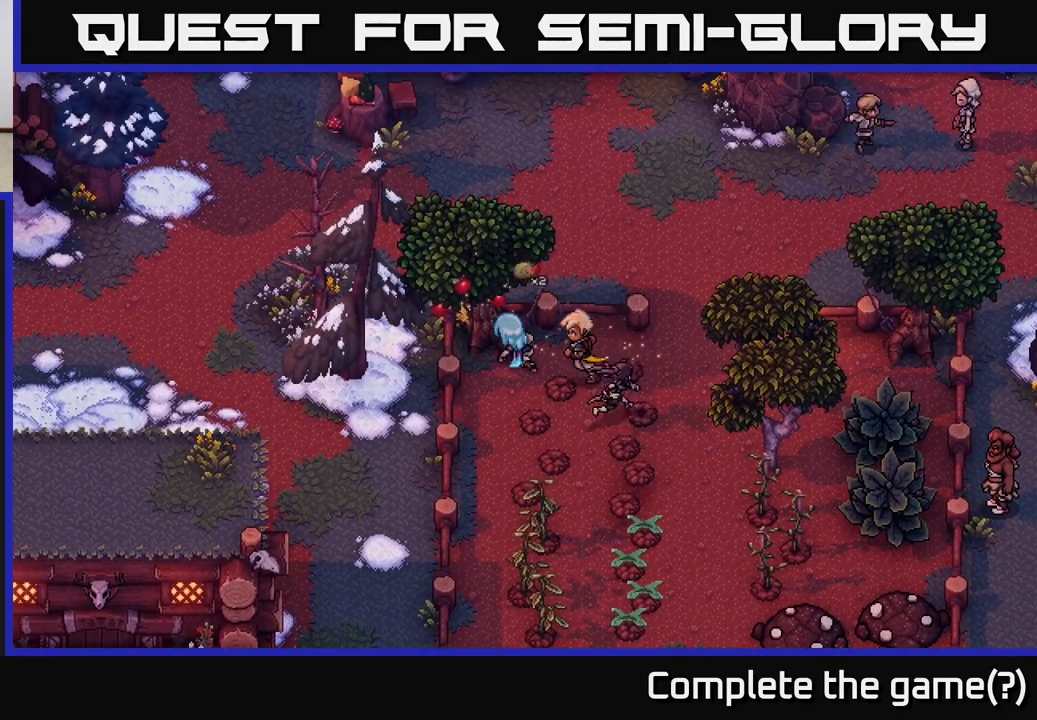
{"buttons": [], "left_stick": "right", "events": [[283, "left_stick", "right"]]}
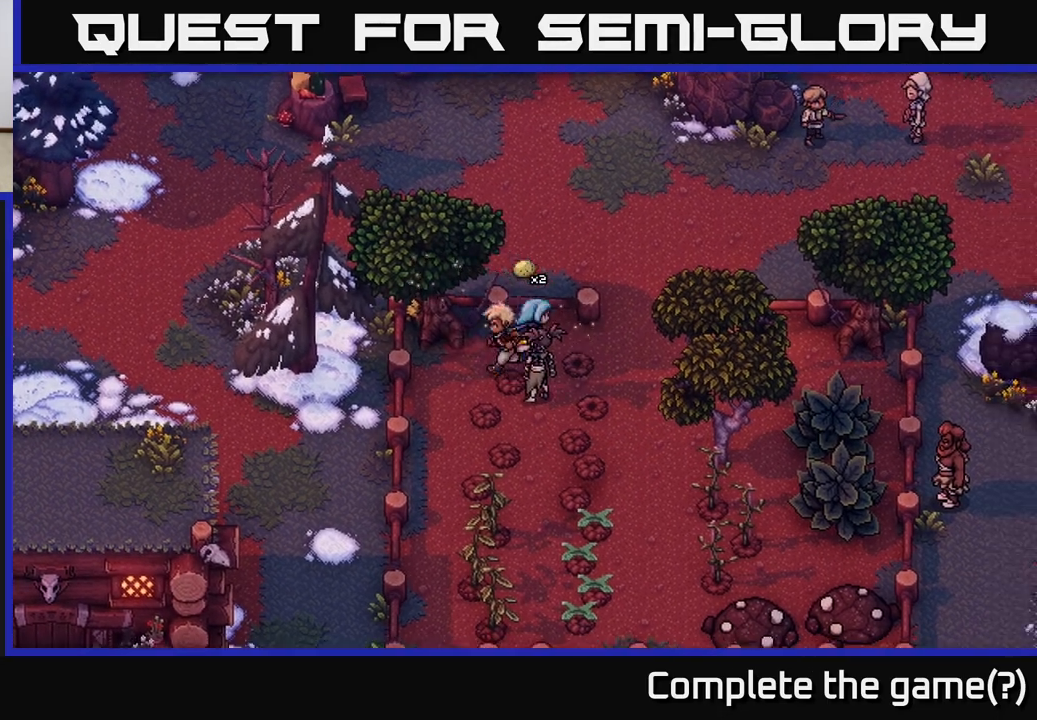
{"buttons": [], "left_stick": "center", "events": [[200, "left_stick", "center"]]}
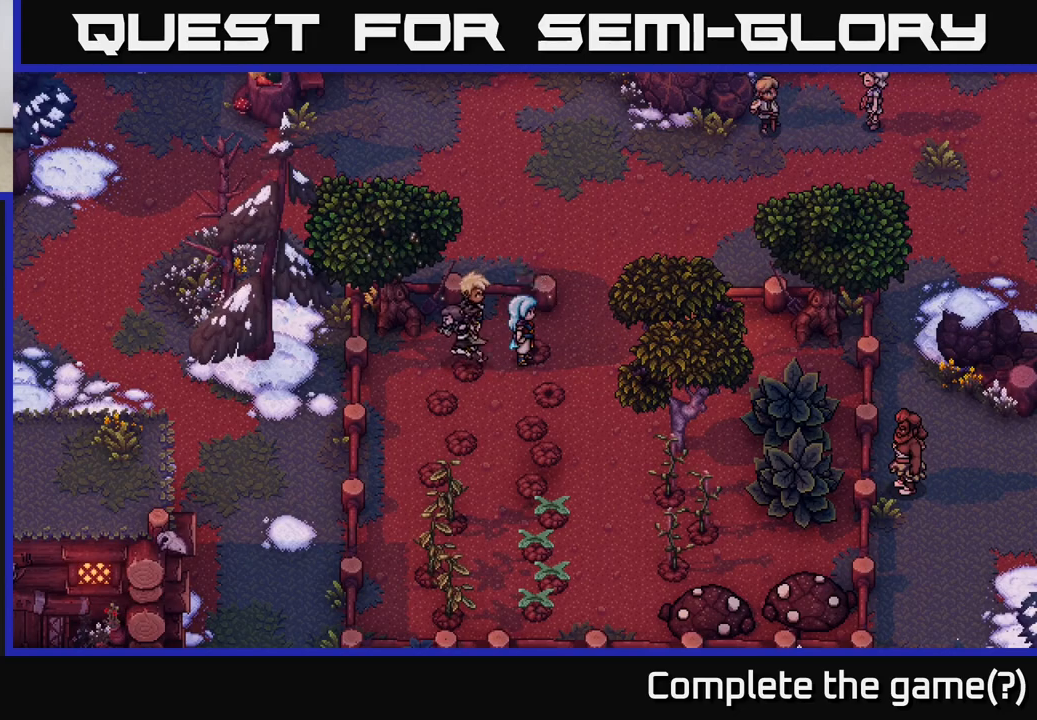
{"buttons": [], "left_stick": "right", "events": [[467, "left_stick", "right"]]}
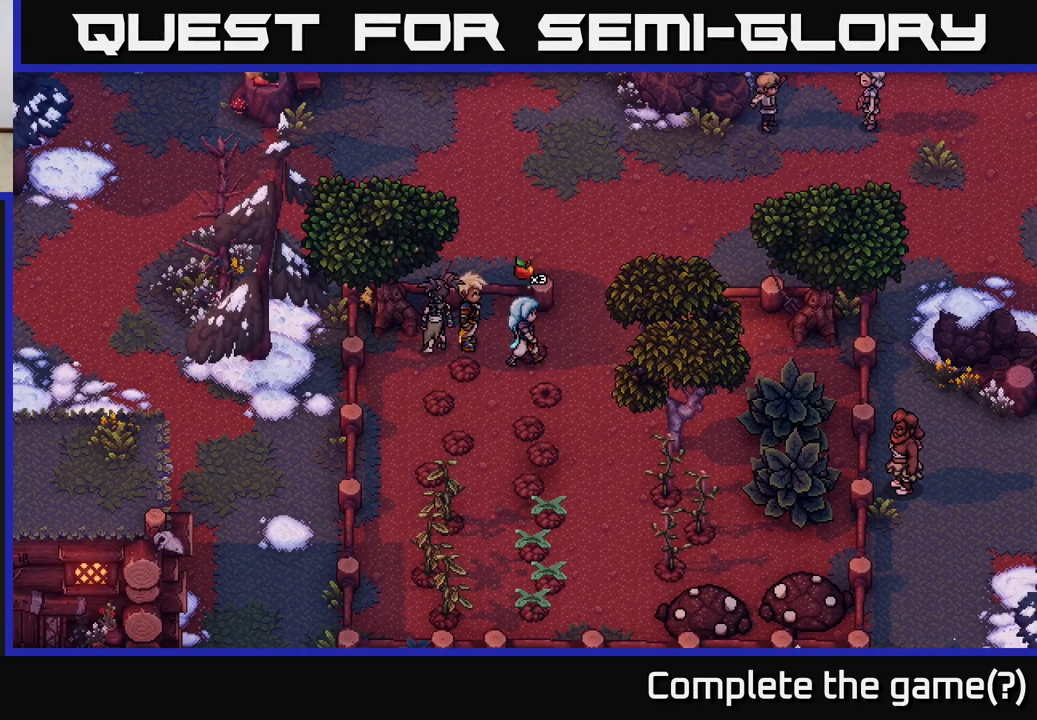
{"buttons": [], "left_stick": "up", "events": [[200, "left_stick", "up-right"], [300, "left_stick", "up"]]}
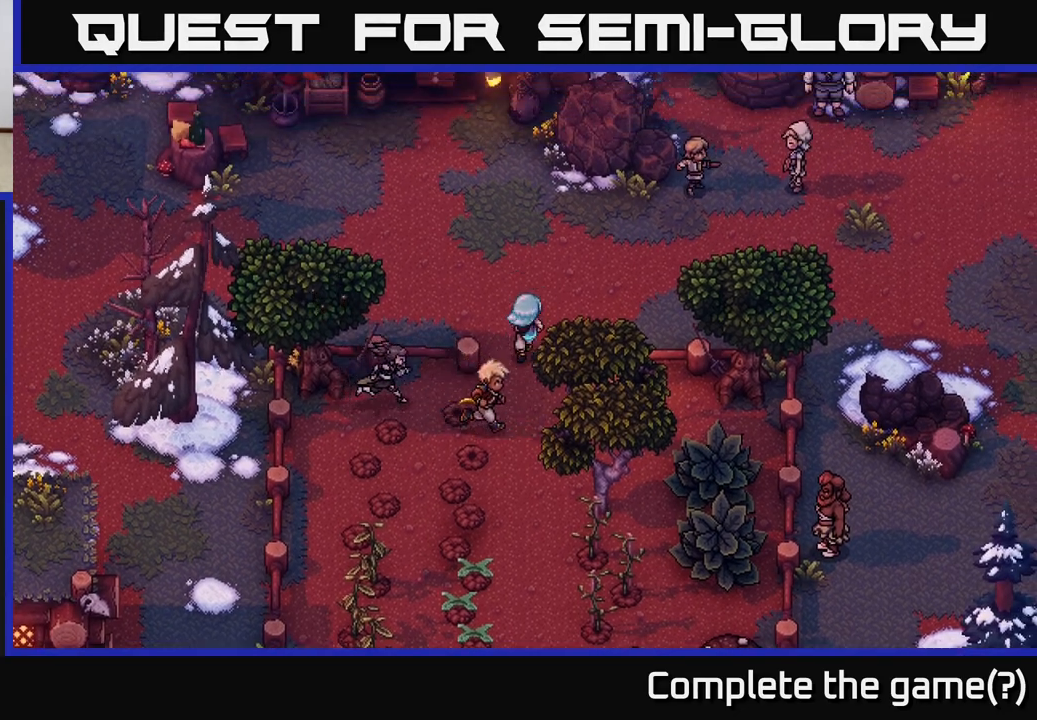
{"buttons": [], "left_stick": "up-right", "events": [[183, "left_stick", "center"], [300, "left_stick", "up"], [467, "left_stick", "up-right"]]}
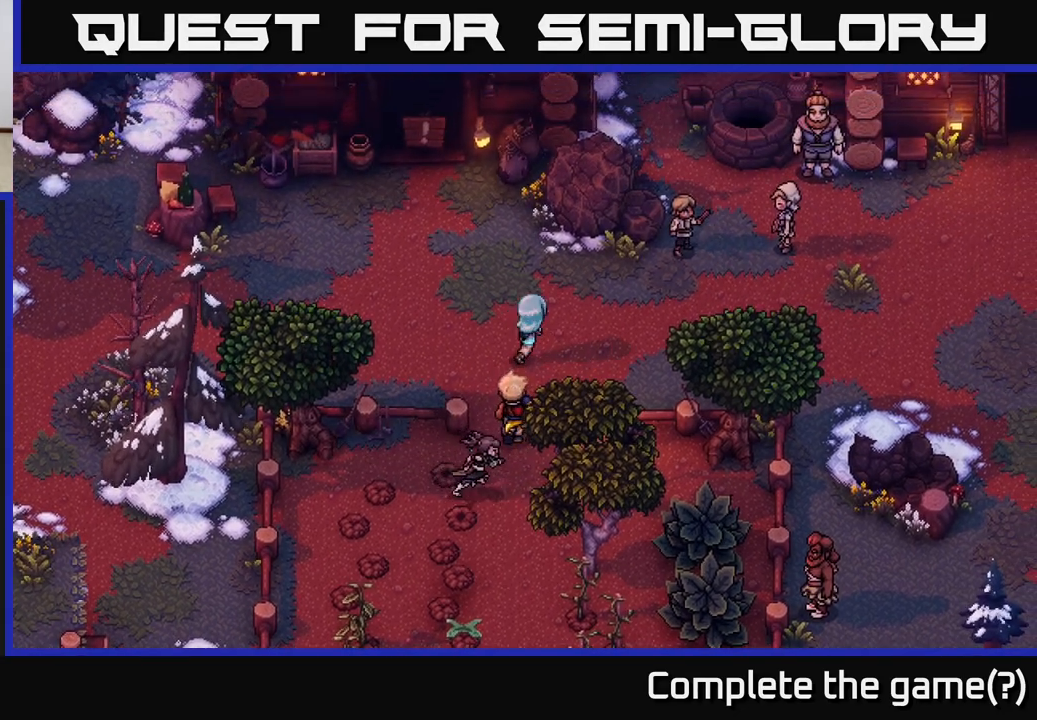
{"buttons": [], "left_stick": "right", "events": [[350, "left_stick", "right"]]}
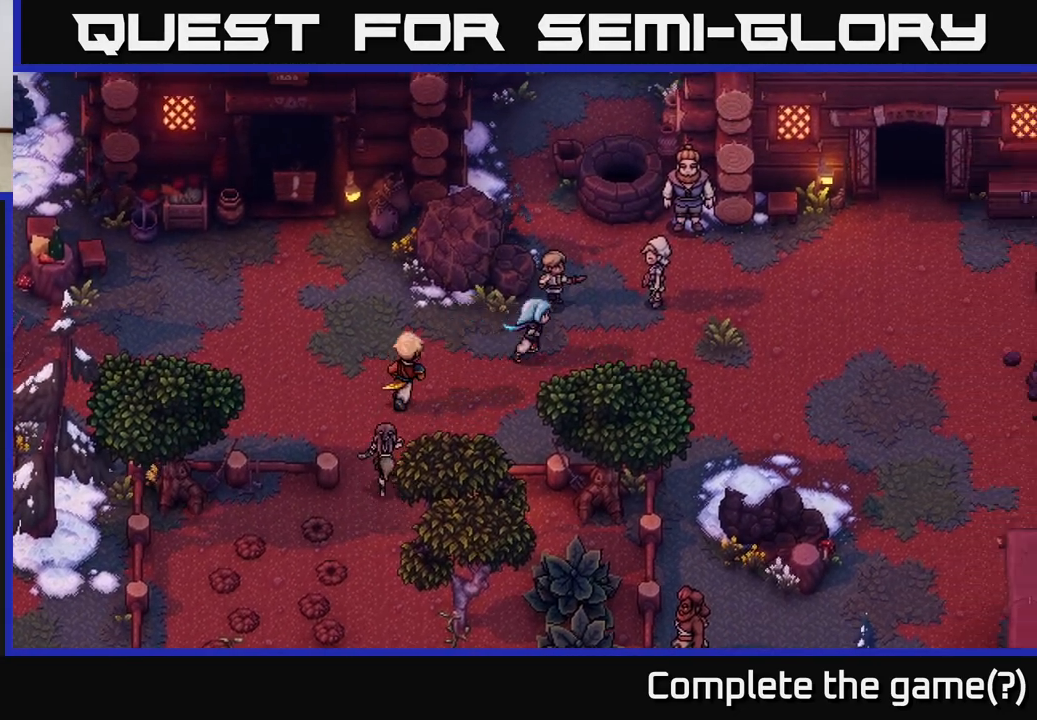
{"buttons": [], "left_stick": "up-left", "events": [[350, "left_stick", "center"], [400, "left_stick", "up-left"]]}